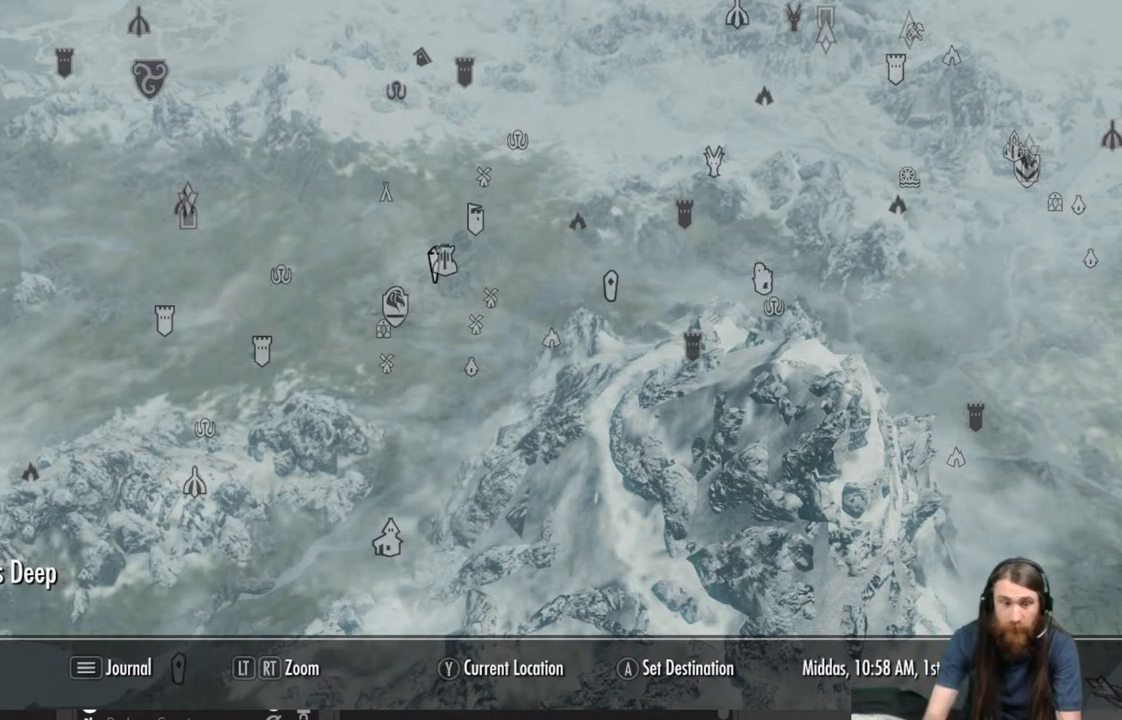
Gameplay with a controller (Xbox layout); each line is a JSON object with the inputs held at the frame after it. "events" lists button and stick changes between this image and that frame as [ms after this image, input, new state], when the widget could be followed in between.
{"buttons": [], "left_stick": "up-right", "right_stick": "center", "events": [[200, "left_stick", "right"], [367, "left_stick", "center"], [500, "left_stick", "up-right"]]}
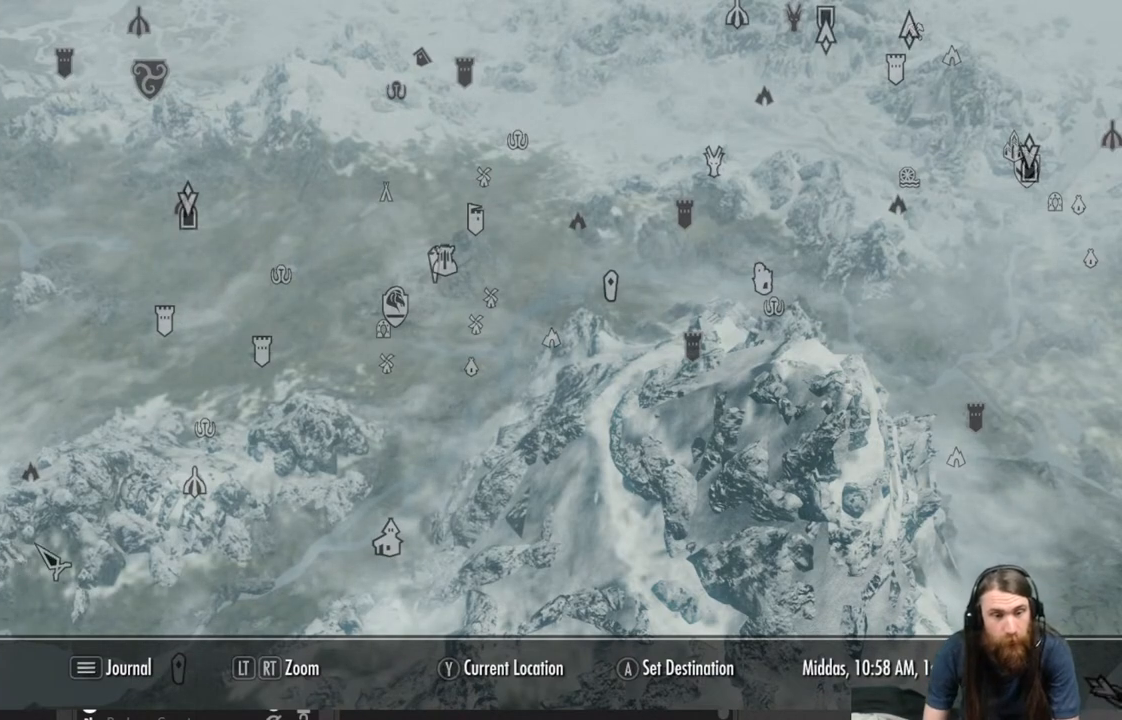
{"buttons": [], "left_stick": "up-right", "right_stick": "center", "events": []}
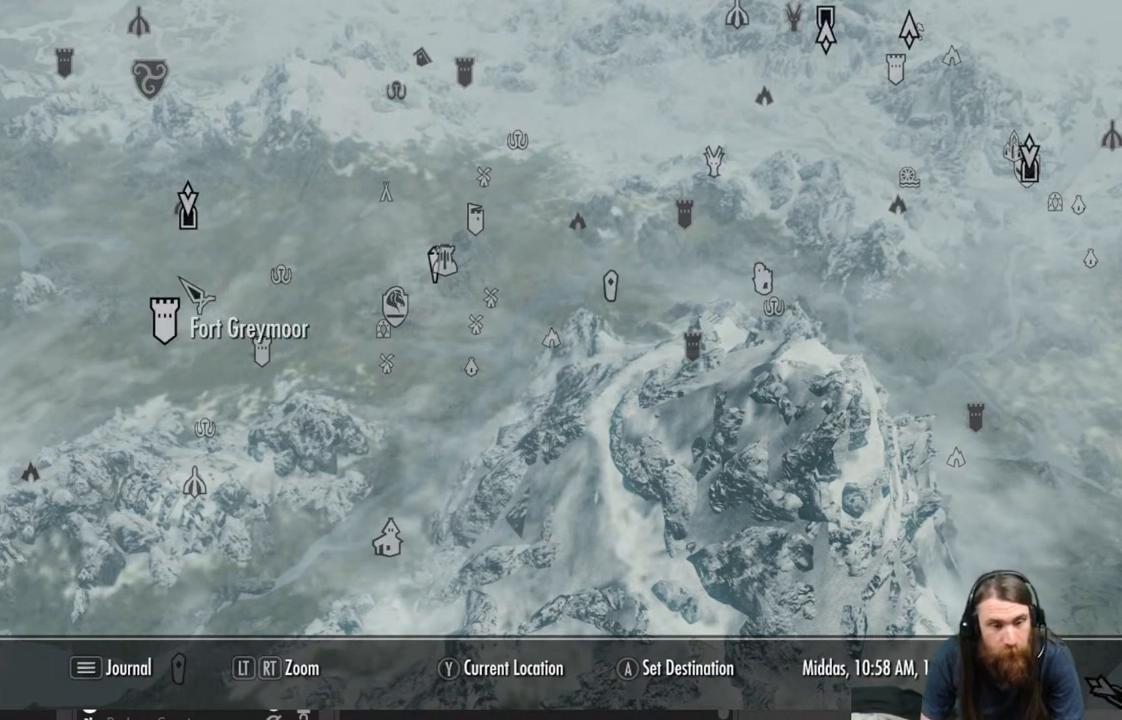
{"buttons": [], "left_stick": "center", "right_stick": "center", "events": [[100, "left_stick", "center"], [350, "left_stick", "left"], [500, "left_stick", "center"]]}
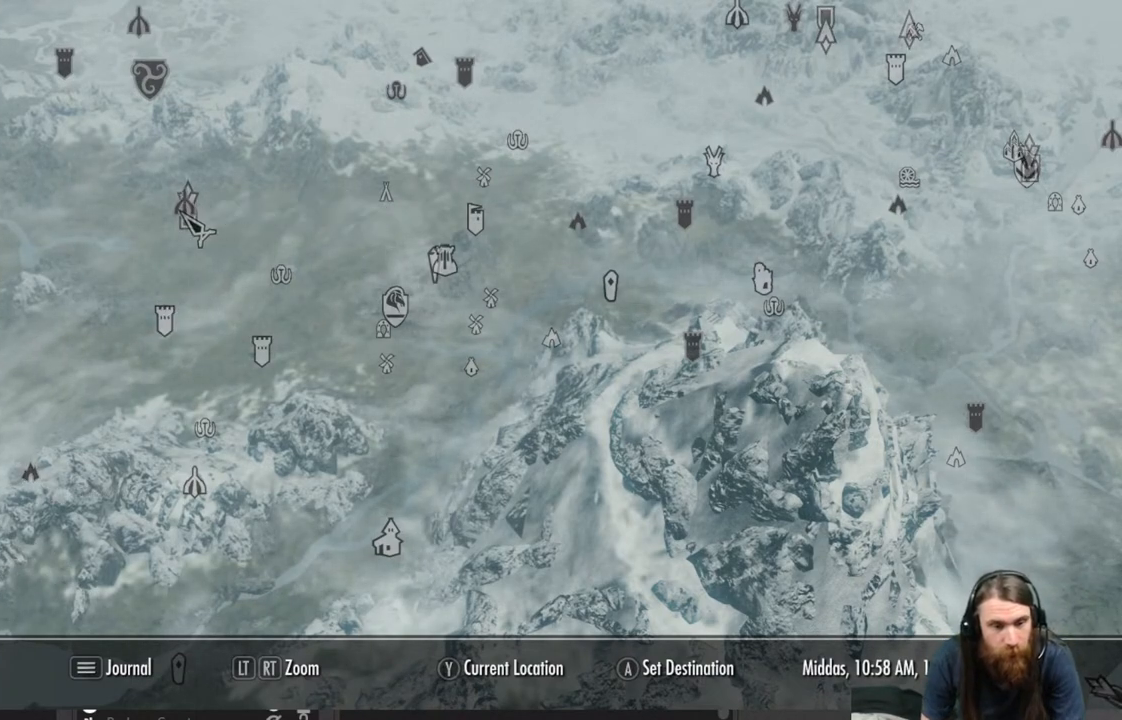
{"buttons": [], "left_stick": "center", "right_stick": "center", "events": []}
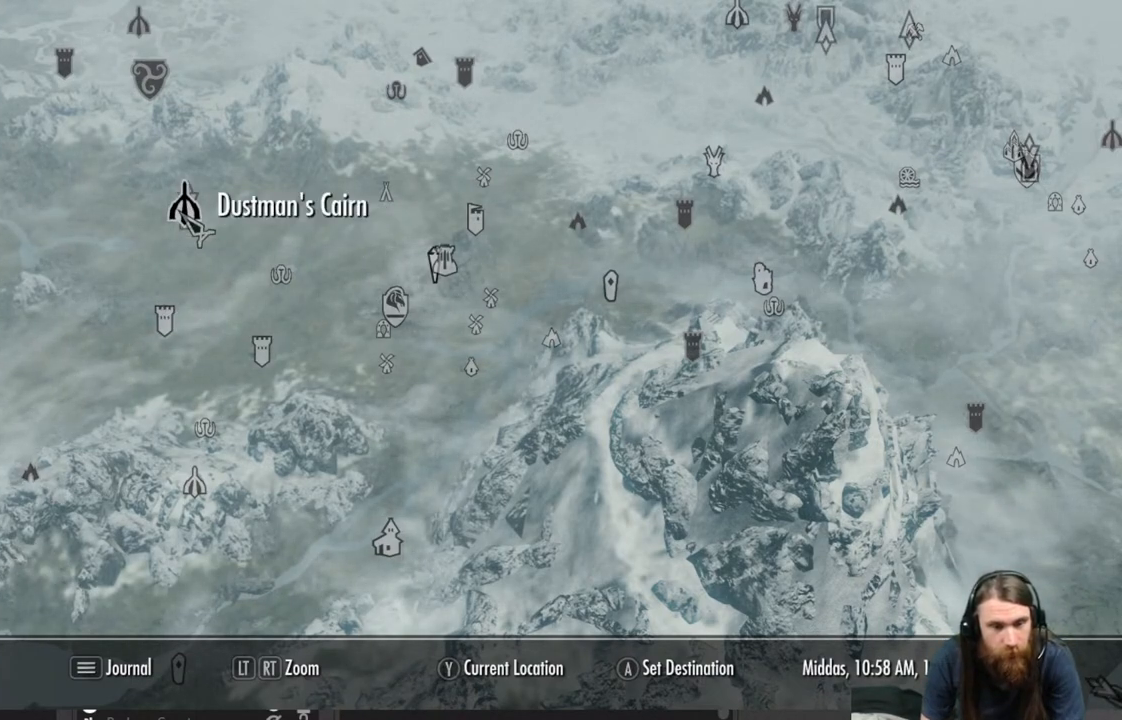
{"buttons": [], "left_stick": "center", "right_stick": "center", "events": []}
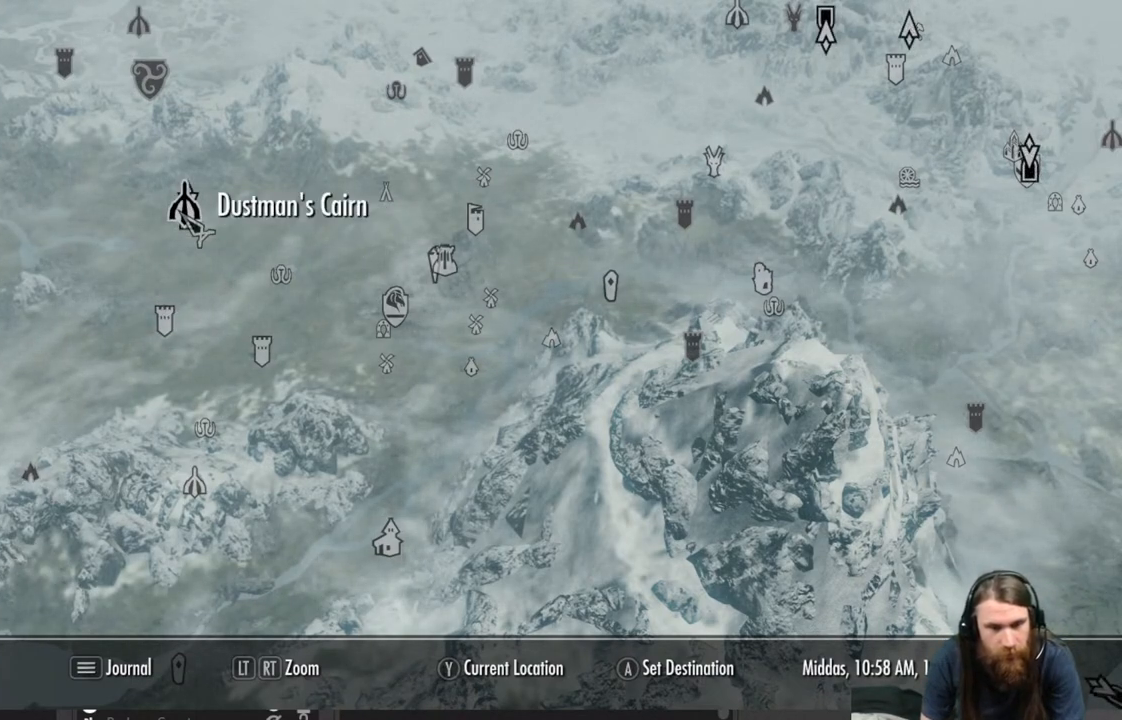
{"buttons": [], "left_stick": "center", "right_stick": "center", "events": []}
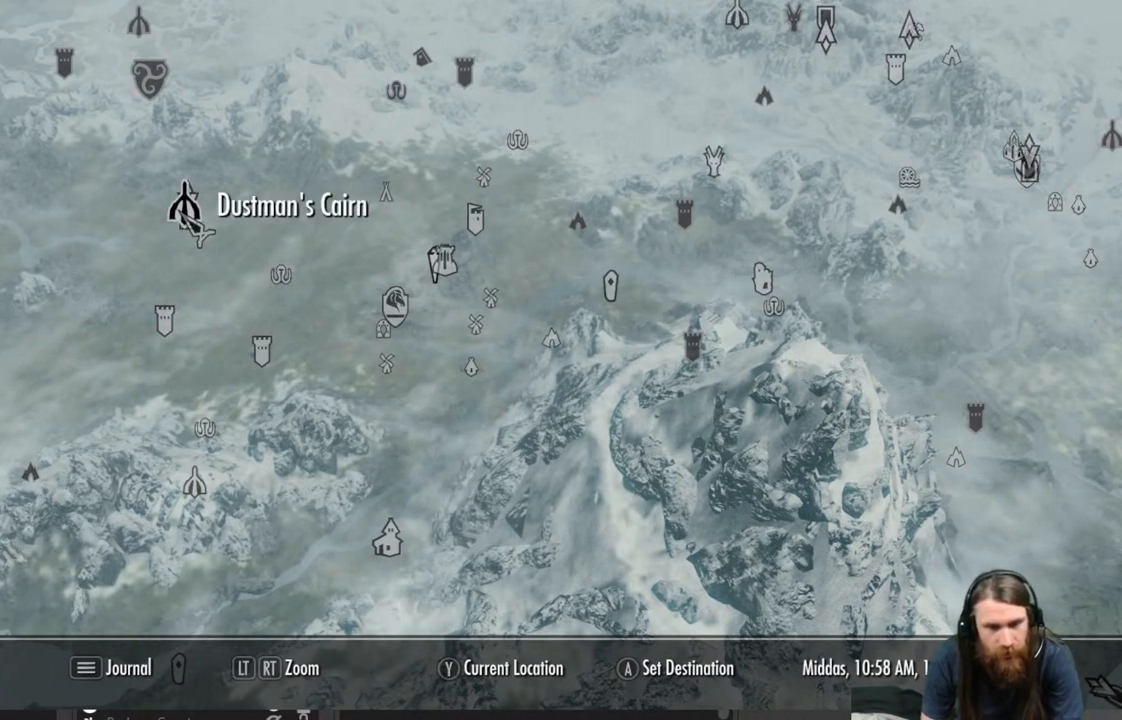
{"buttons": [], "left_stick": "center", "right_stick": "center", "events": []}
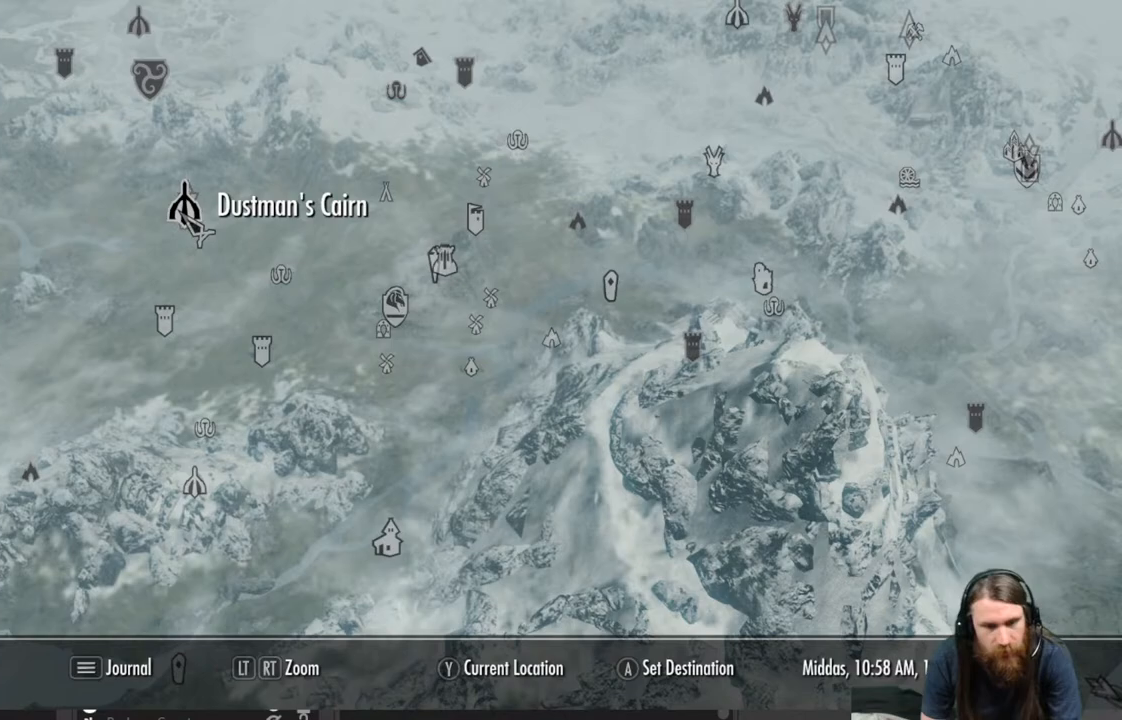
{"buttons": [], "left_stick": "center", "right_stick": "center", "events": []}
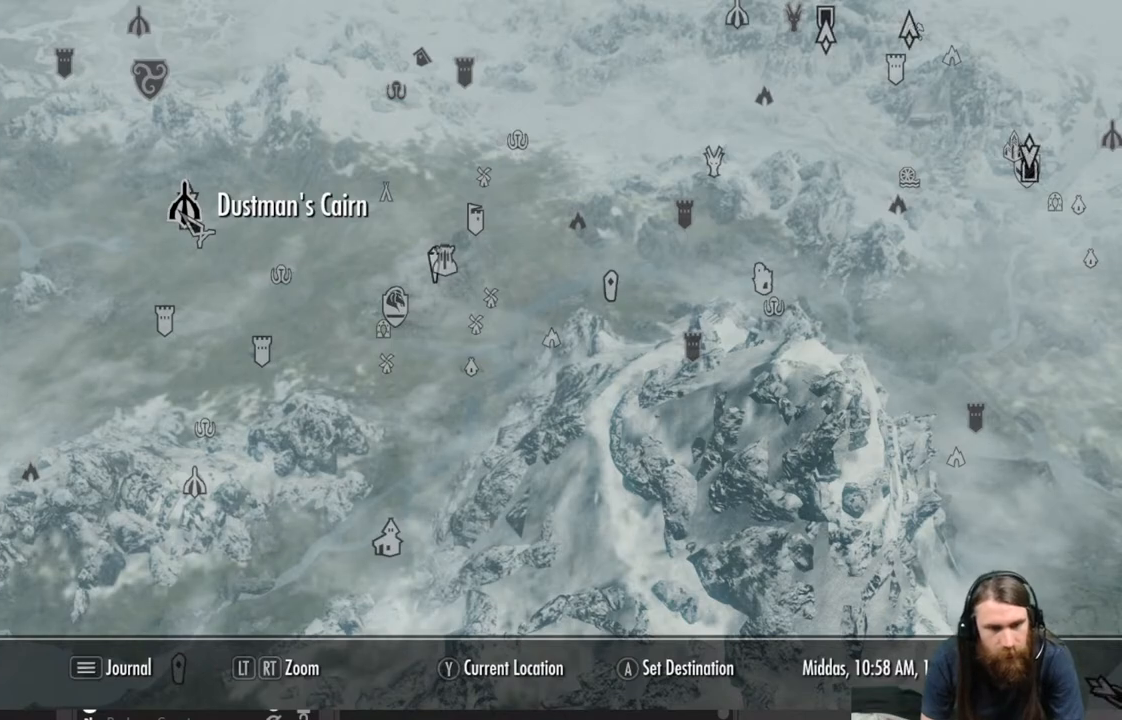
{"buttons": [], "left_stick": "center", "right_stick": "center", "events": []}
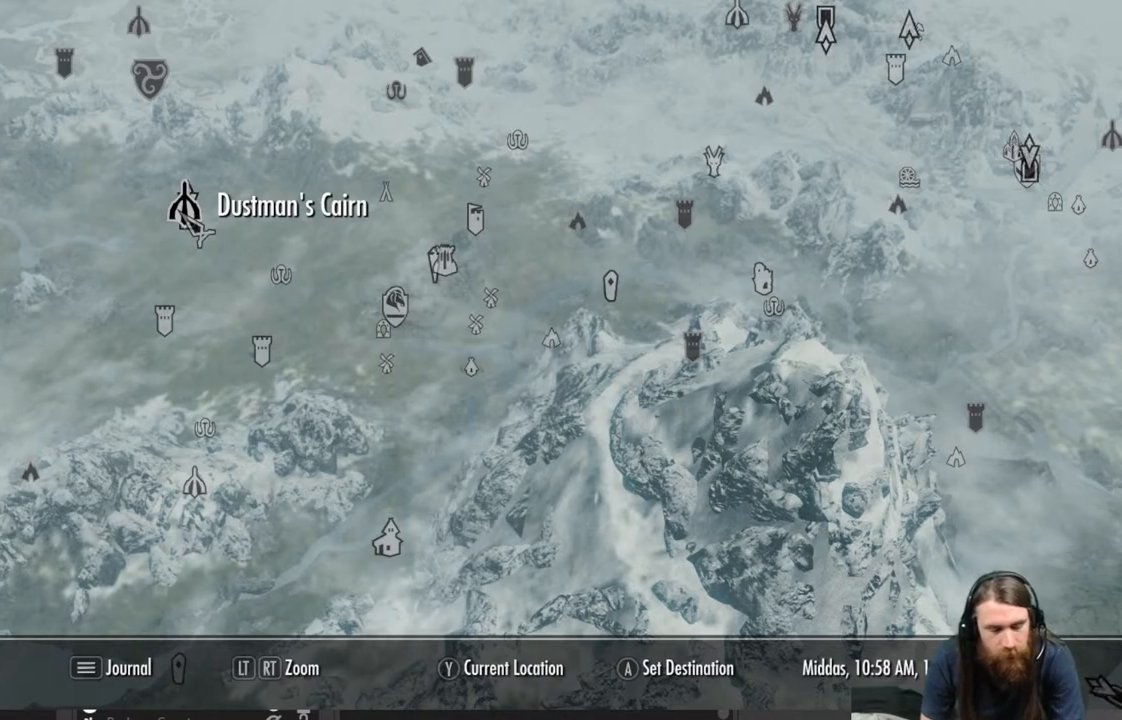
{"buttons": [], "left_stick": "center", "right_stick": "center", "events": []}
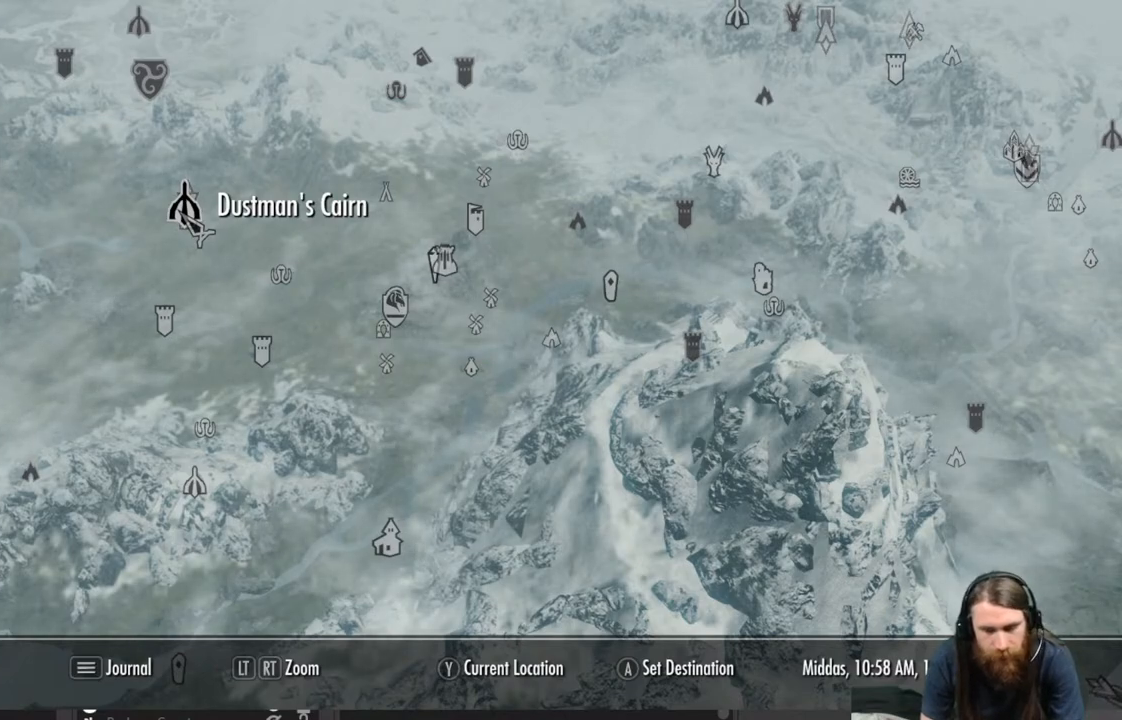
{"buttons": [], "left_stick": "center", "right_stick": "center", "events": []}
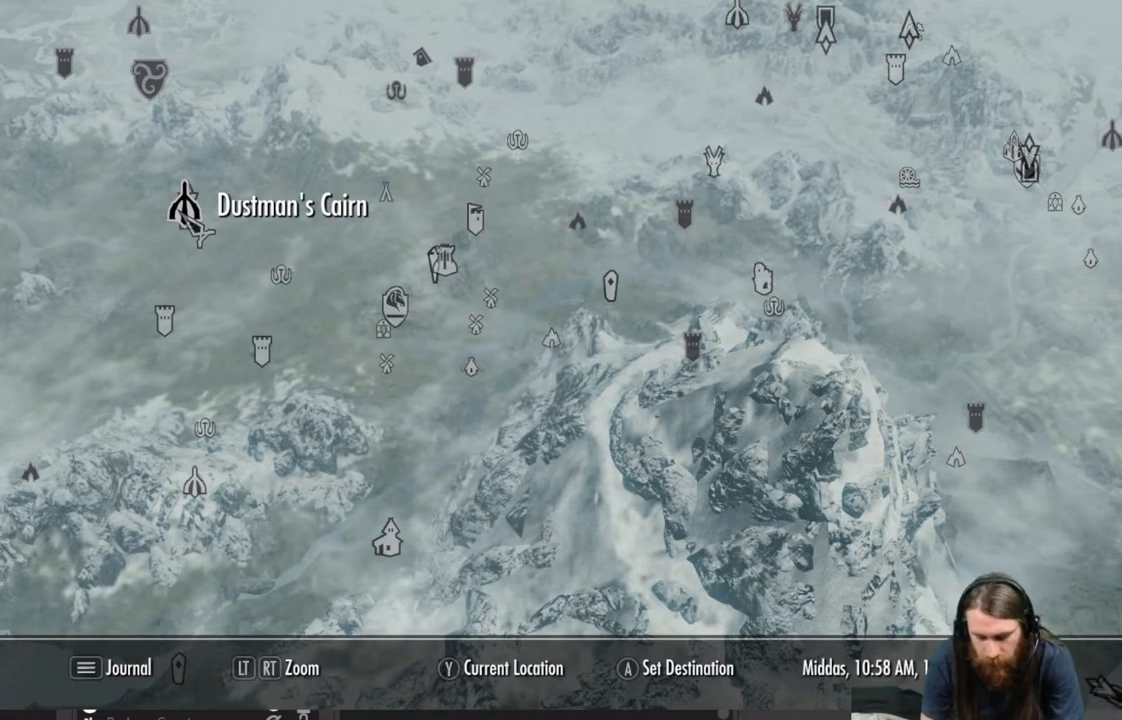
{"buttons": [], "left_stick": "center", "right_stick": "center", "events": [[50, "B", "down"], [183, "B", "up"]]}
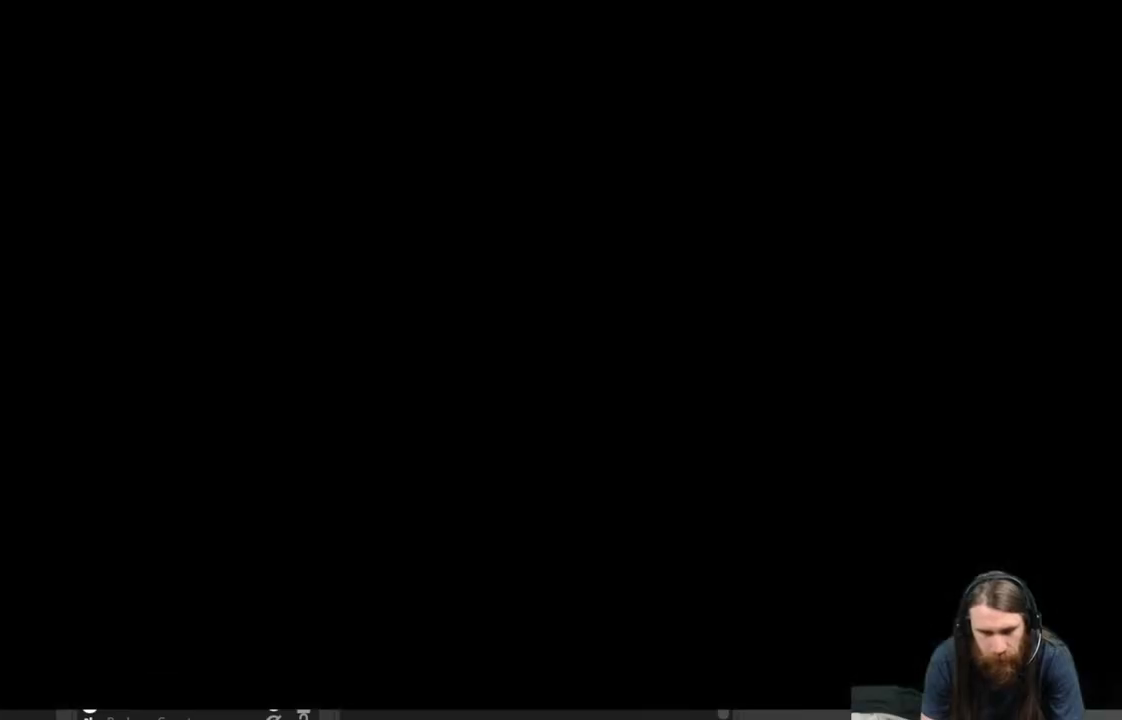
{"buttons": [], "left_stick": "center", "right_stick": "center", "events": []}
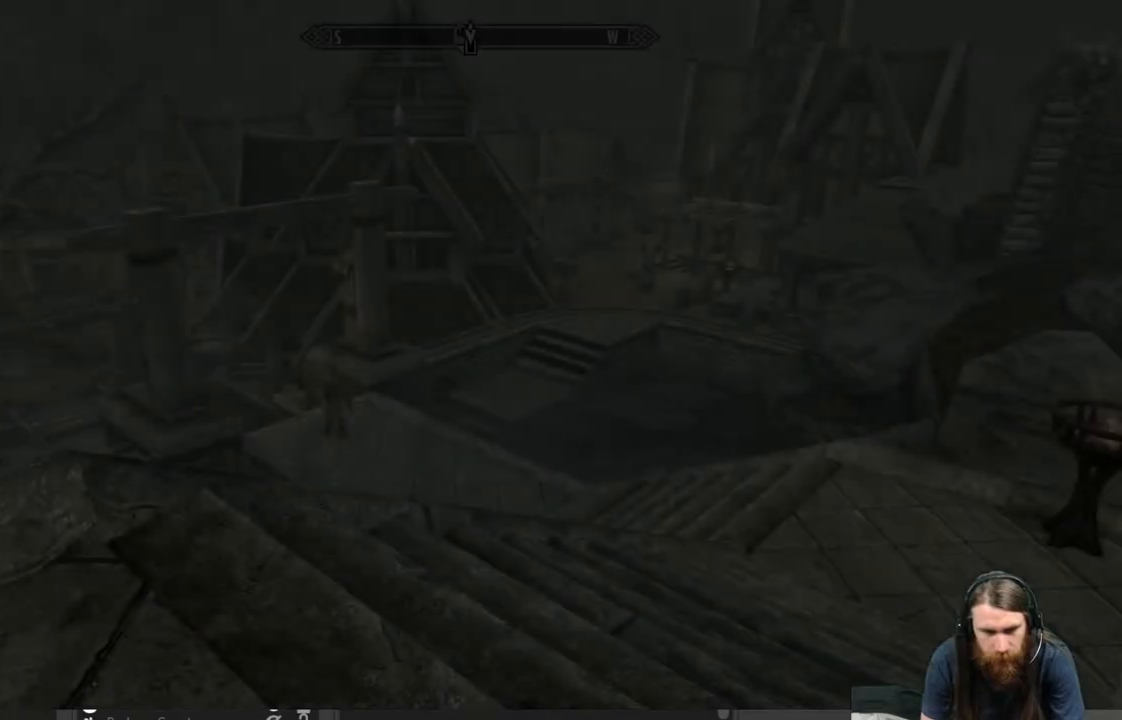
{"buttons": [], "left_stick": "center", "right_stick": "center", "events": [[217, "START", "down"], [400, "START", "up"]]}
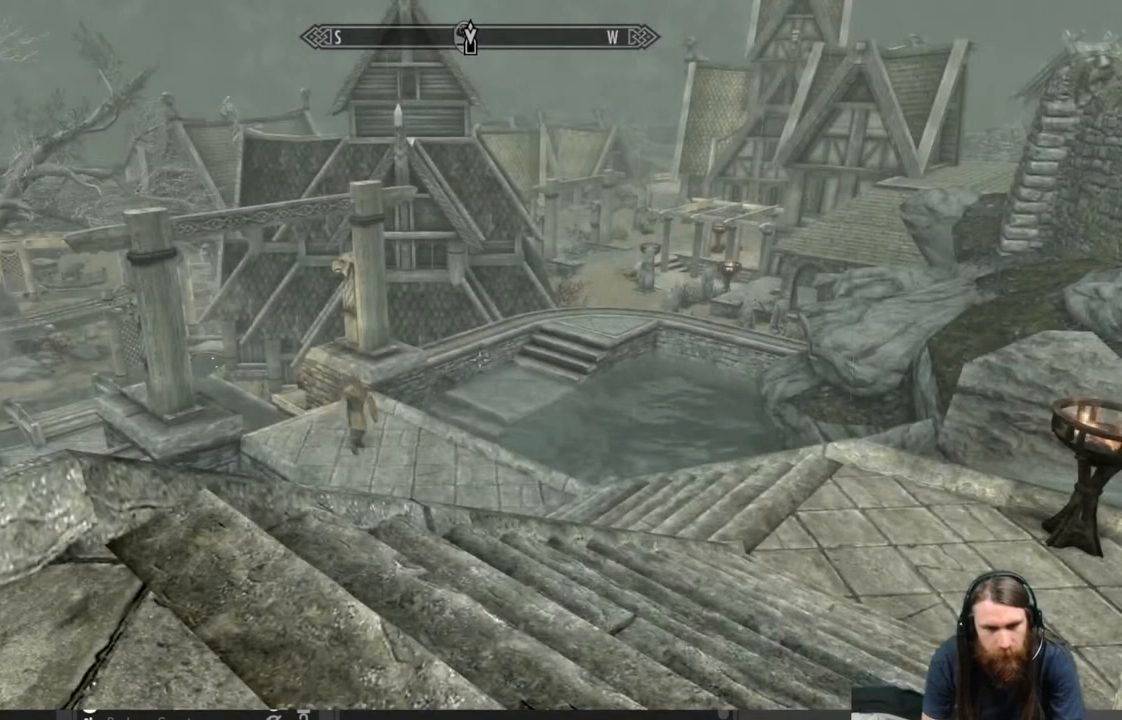
{"buttons": [], "left_stick": "center", "right_stick": "center", "events": [[183, "START", "down"], [333, "START", "up"]]}
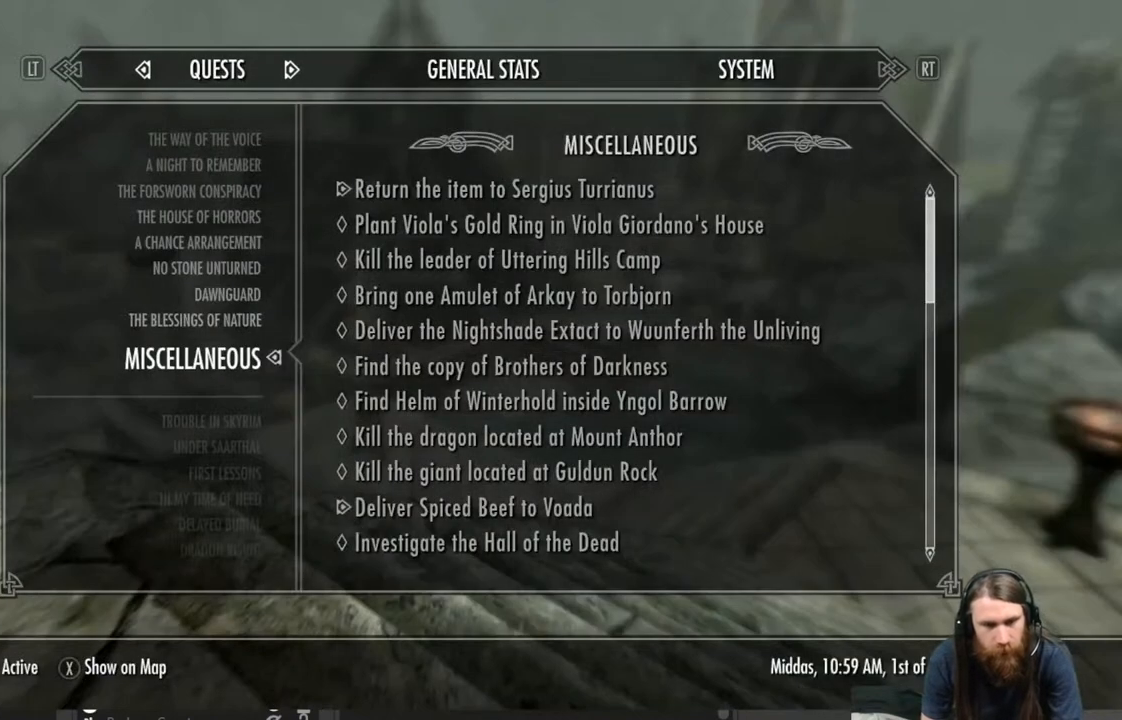
{"buttons": [], "left_stick": "center", "right_stick": "center", "events": []}
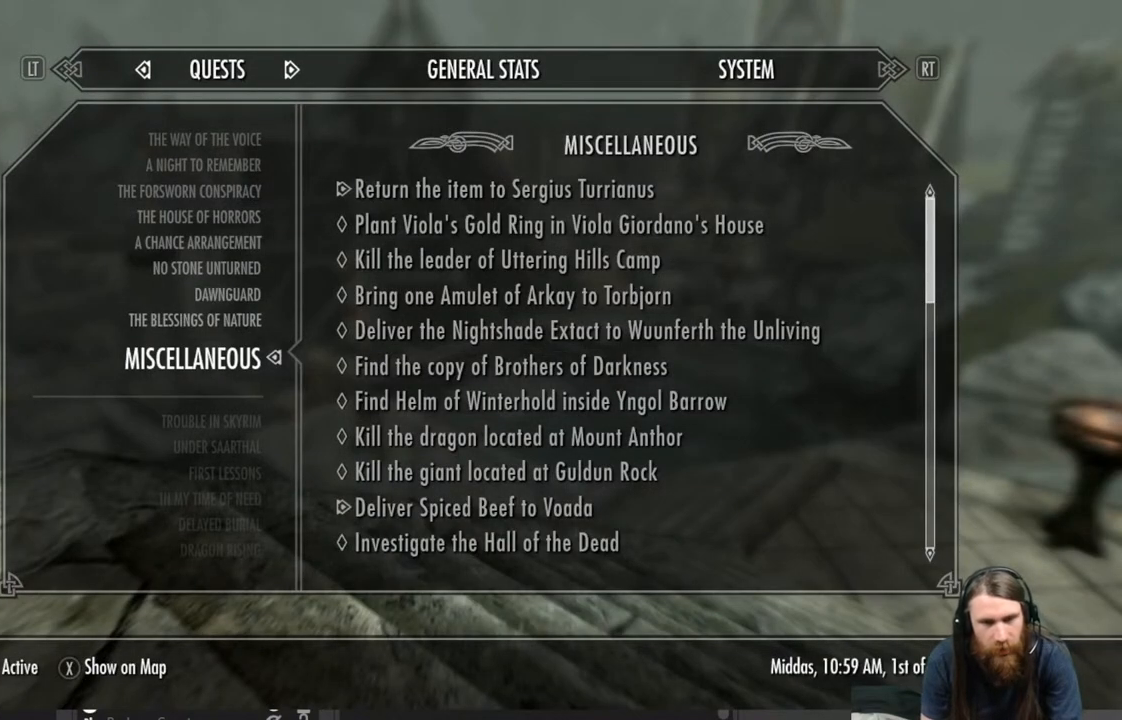
{"buttons": [], "left_stick": "center", "right_stick": "center", "events": []}
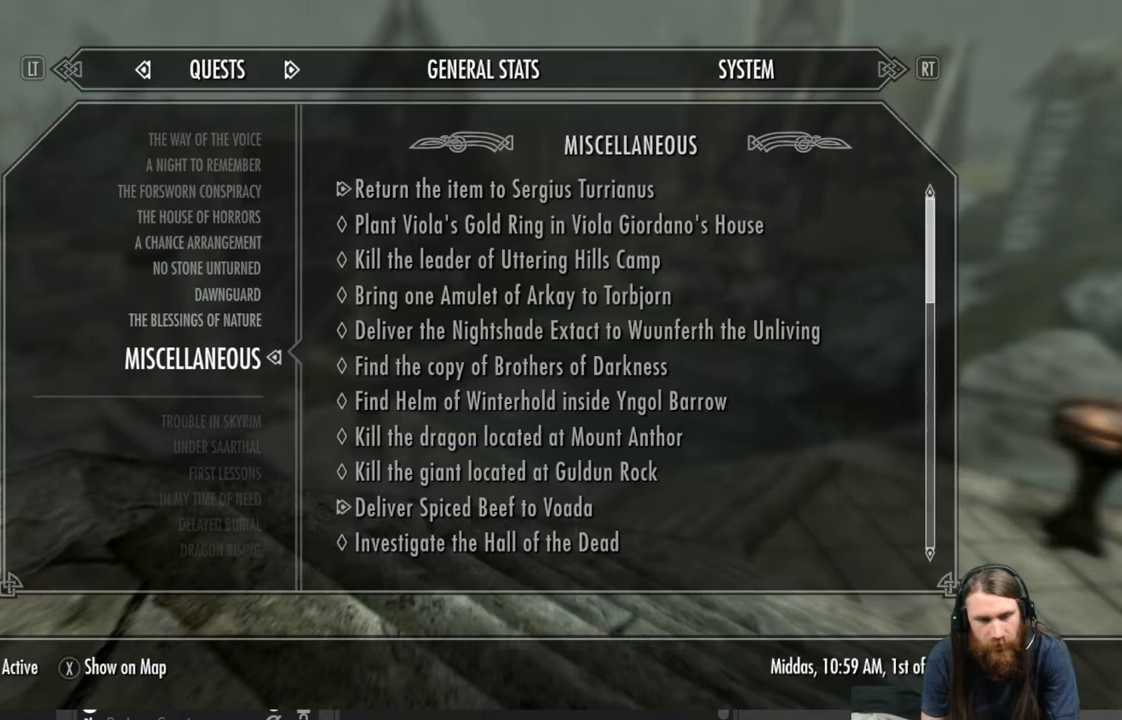
{"buttons": [], "left_stick": "center", "right_stick": "center", "events": []}
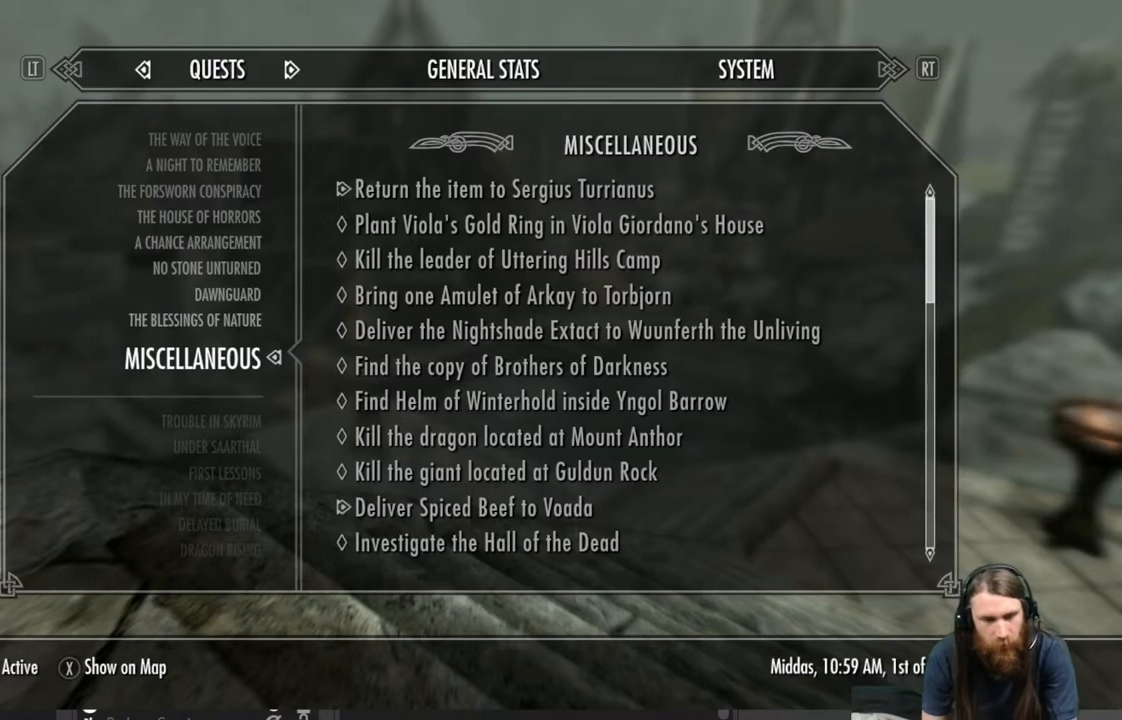
{"buttons": [], "left_stick": "center", "right_stick": "center", "events": [[233, "A", "down"], [333, "A", "up"]]}
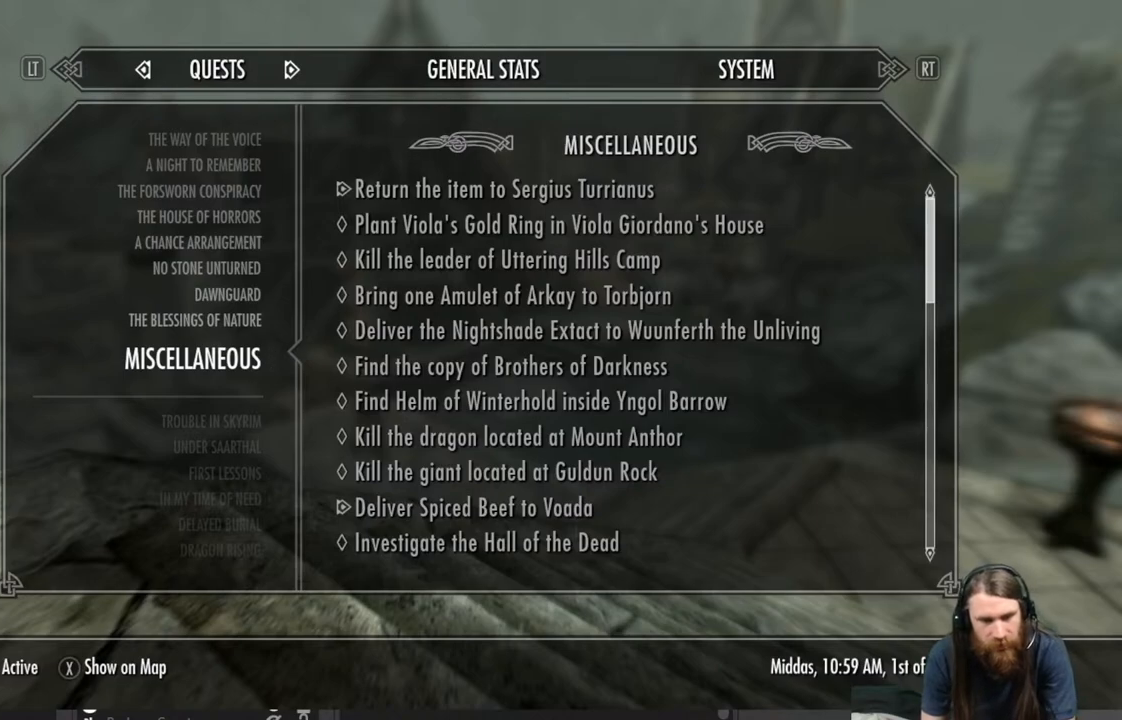
{"buttons": [], "left_stick": "center", "right_stick": "center", "events": []}
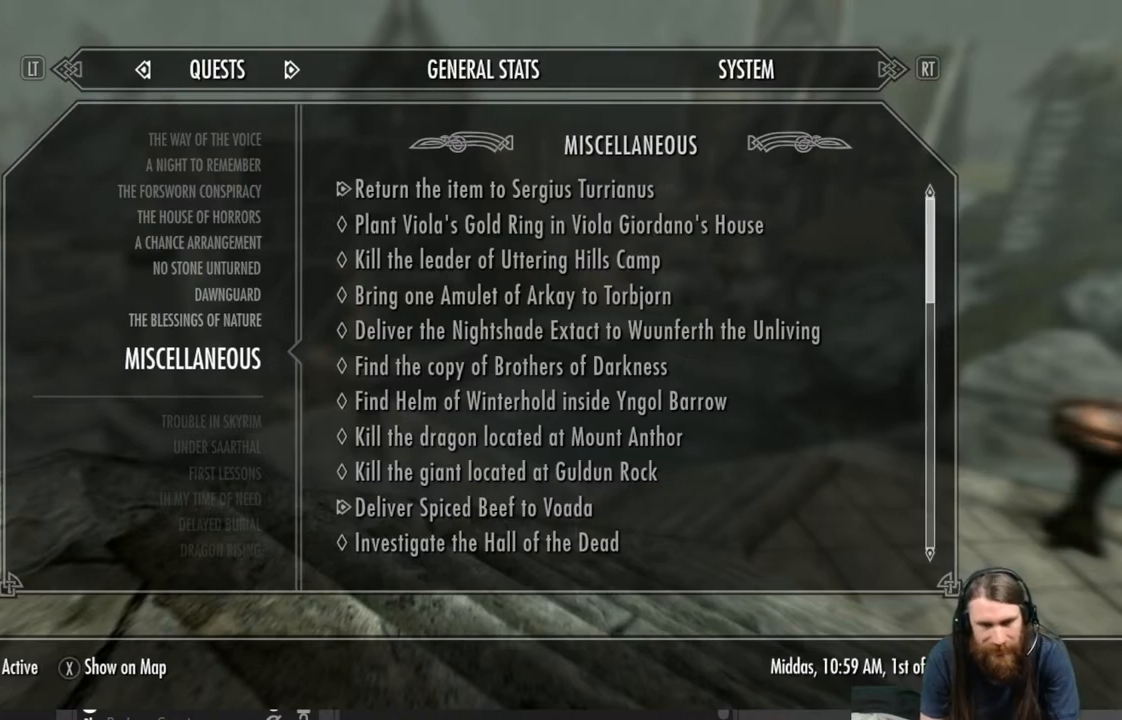
{"buttons": ["DPAD_UP"], "left_stick": "center", "right_stick": "center", "events": [[267, "DPAD_UP", "down"]]}
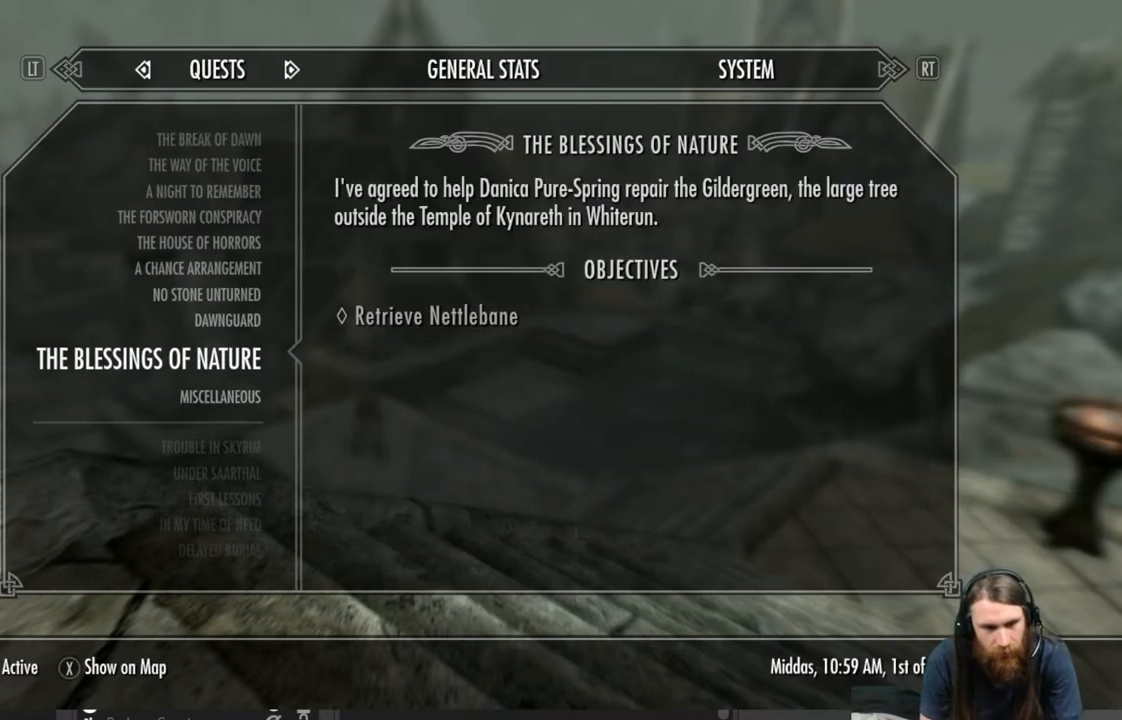
{"buttons": ["DPAD_UP"], "left_stick": "center", "right_stick": "center", "events": []}
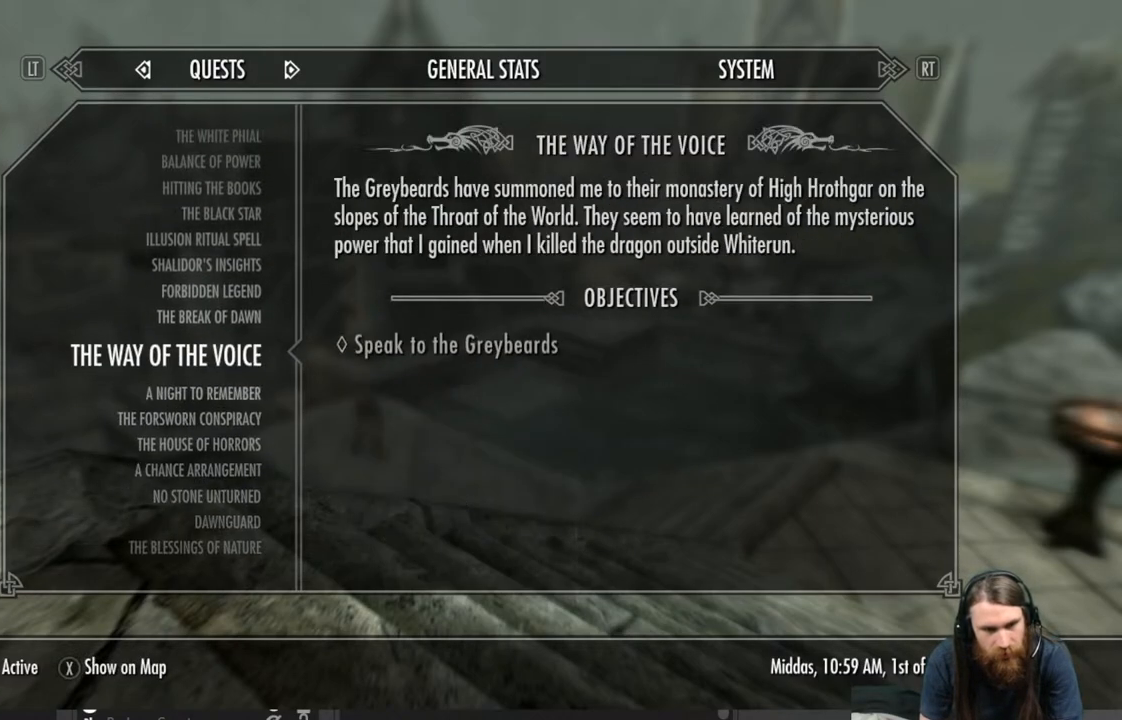
{"buttons": ["DPAD_UP"], "left_stick": "center", "right_stick": "center", "events": []}
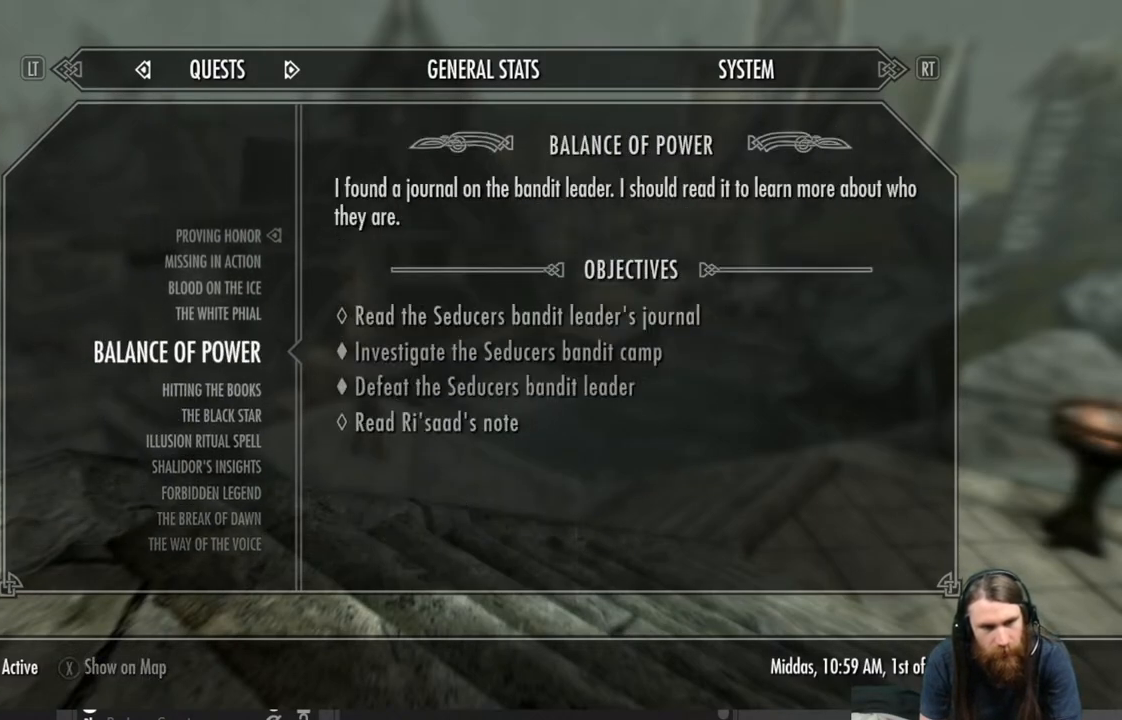
{"buttons": [], "left_stick": "center", "right_stick": "center", "events": [[317, "DPAD_UP", "up"]]}
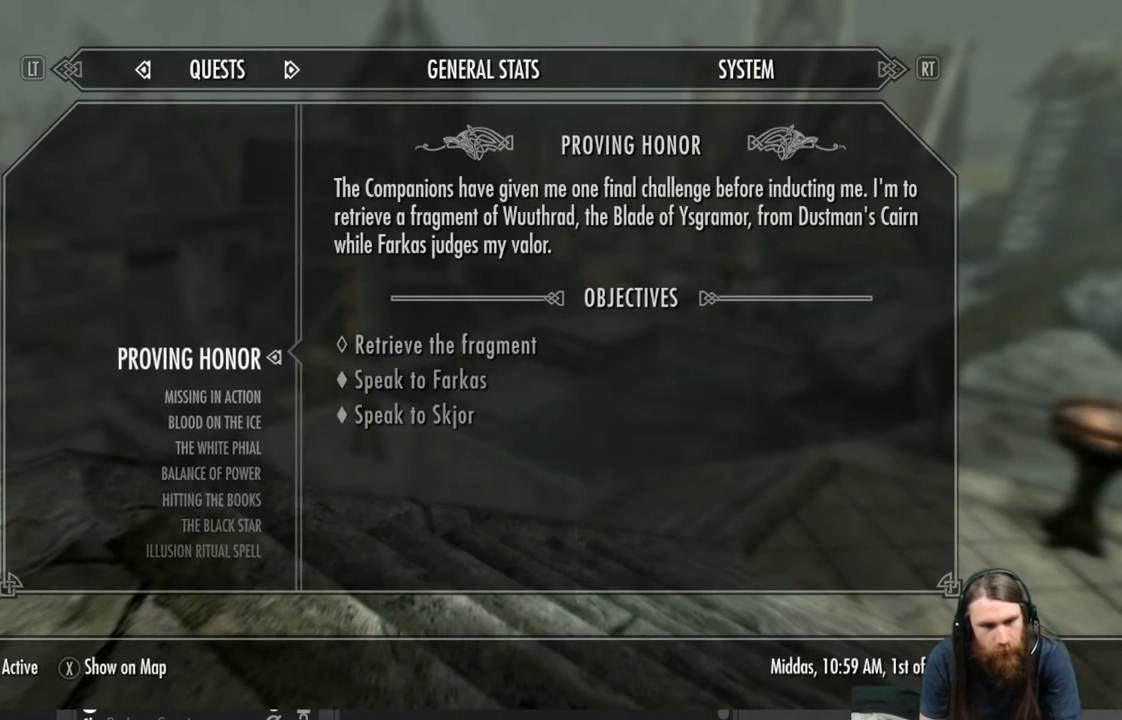
{"buttons": [], "left_stick": "center", "right_stick": "center", "events": []}
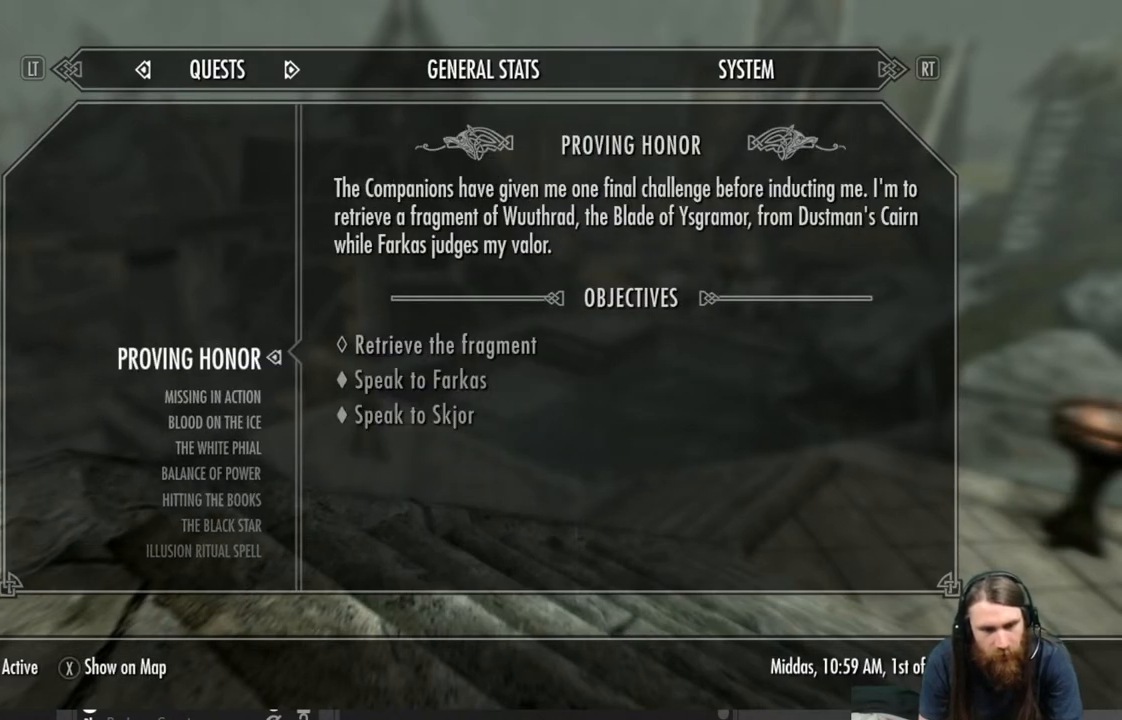
{"buttons": ["B"], "left_stick": "center", "right_stick": "center", "events": [[383, "B", "down"]]}
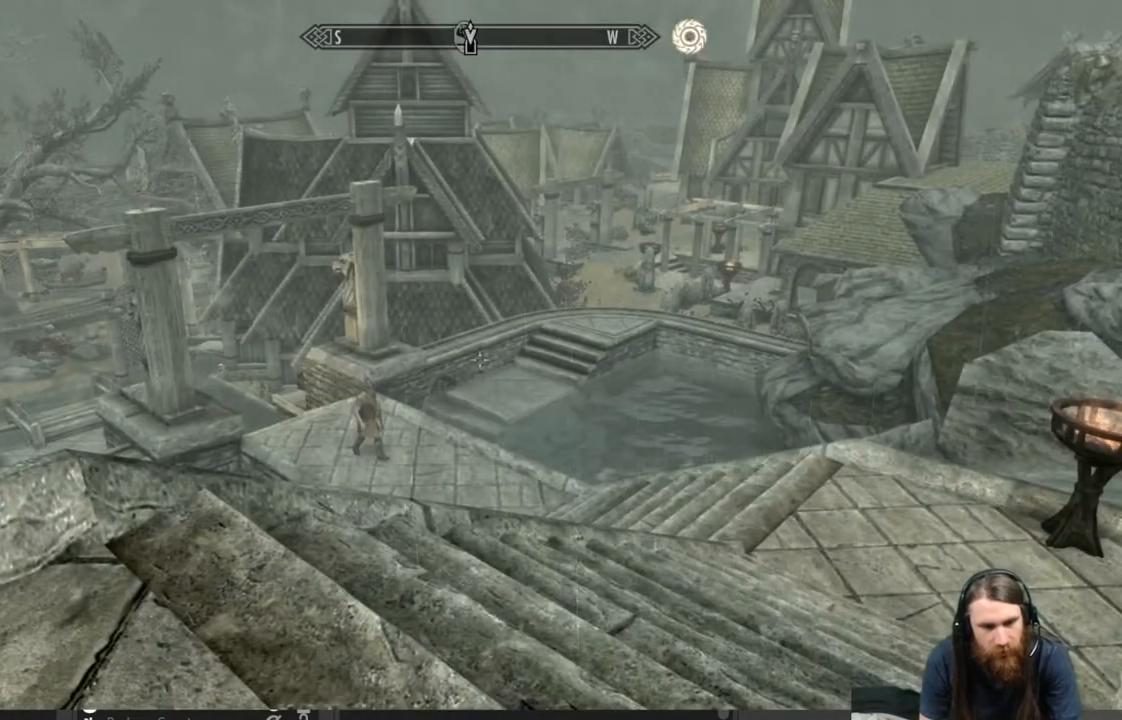
{"buttons": [], "left_stick": "up-right", "right_stick": "center", "events": [[50, "B", "up"], [400, "left_stick", "up-right"]]}
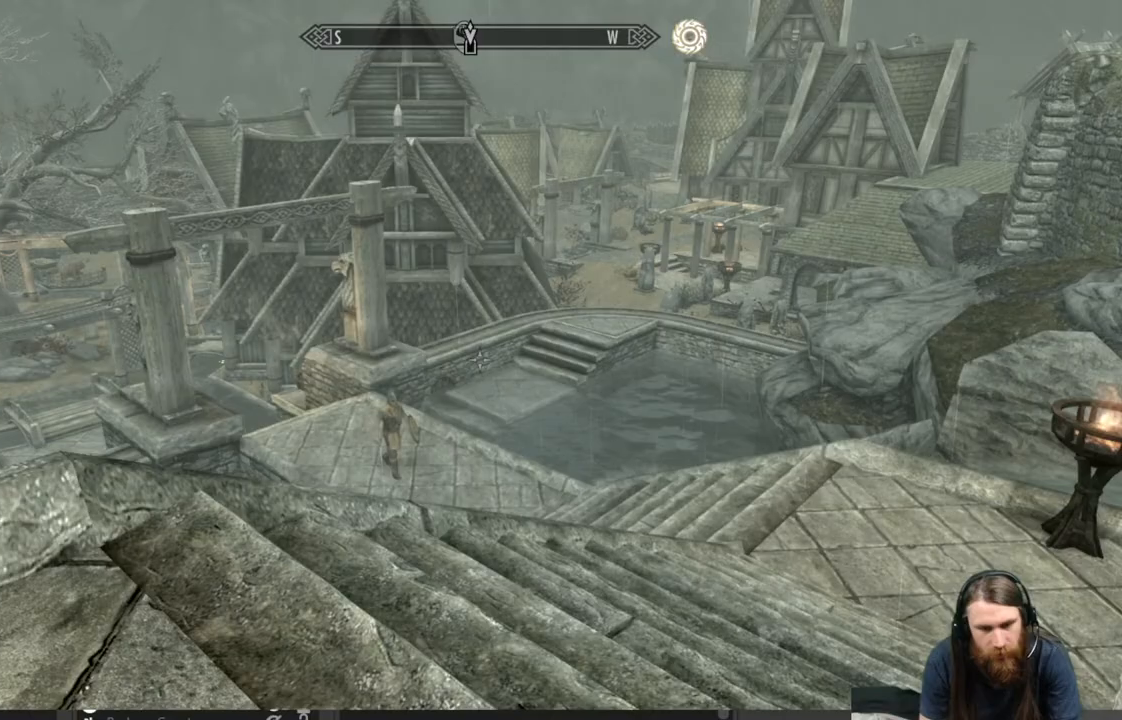
{"buttons": [], "left_stick": "up-right", "right_stick": "center", "events": [[383, "right_stick", "down-left"], [500, "right_stick", "center"]]}
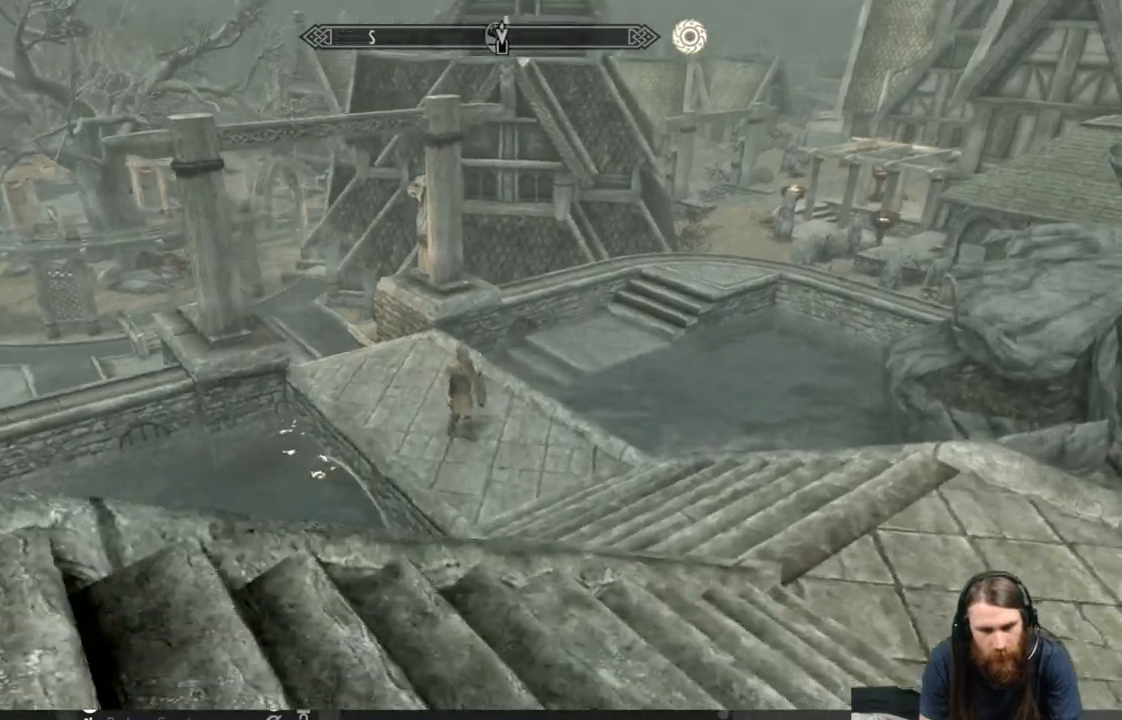
{"buttons": [], "left_stick": "up-right", "right_stick": "center", "events": [[133, "right_stick", "down-left"], [217, "right_stick", "center"]]}
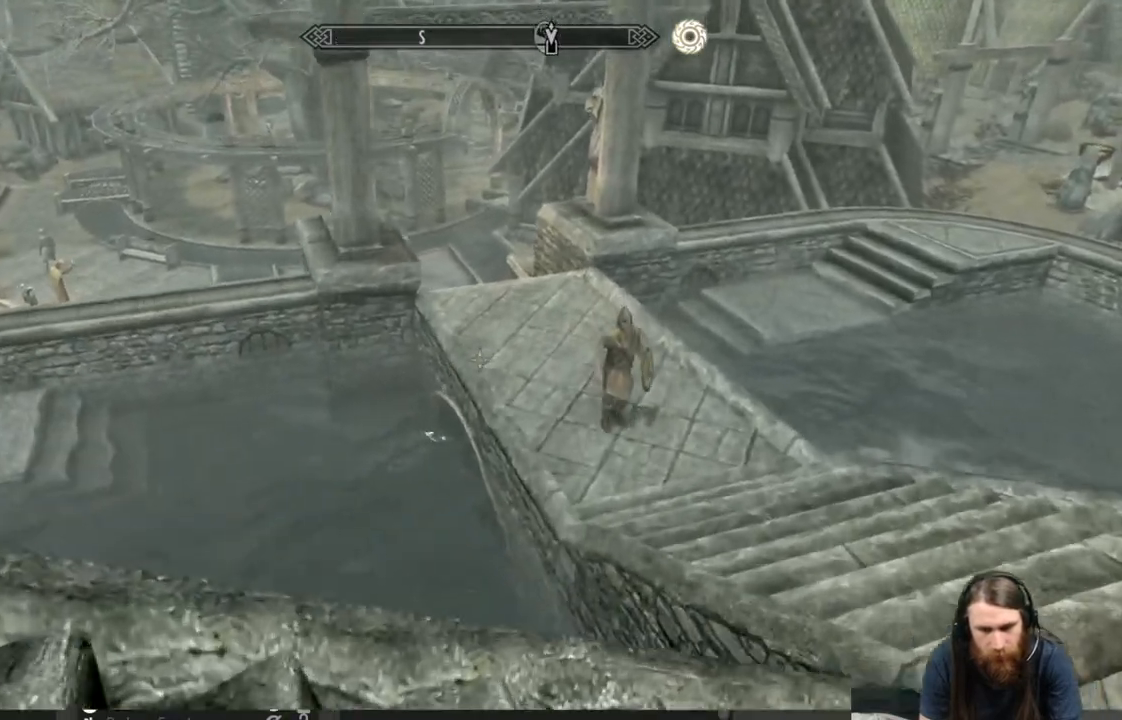
{"buttons": [], "left_stick": "up-right", "right_stick": "center", "events": [[200, "A", "down"], [417, "A", "up"]]}